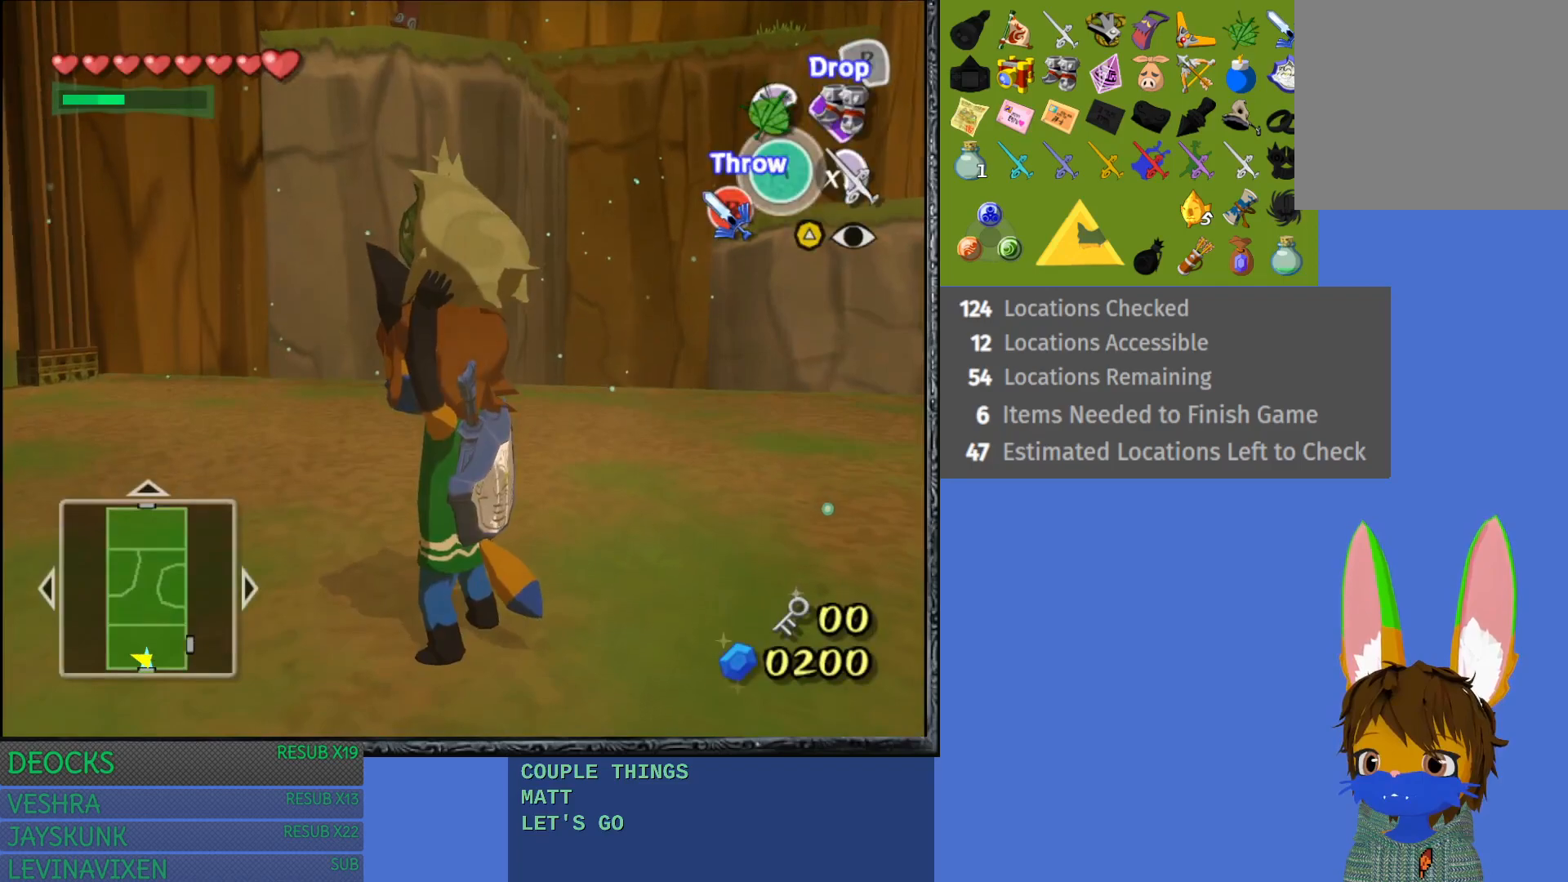
Gameplay with a controller (PlayStation layout); each line is a JSON object with the inputs held at the frame after it. "events" lists button and stick changes between this image and that frame as [ms after this image, input, new state], when the widget could be followed in between. Not read: L3 R3.
{"buttons": [], "left_stick": "center", "right_stick": "center", "events": []}
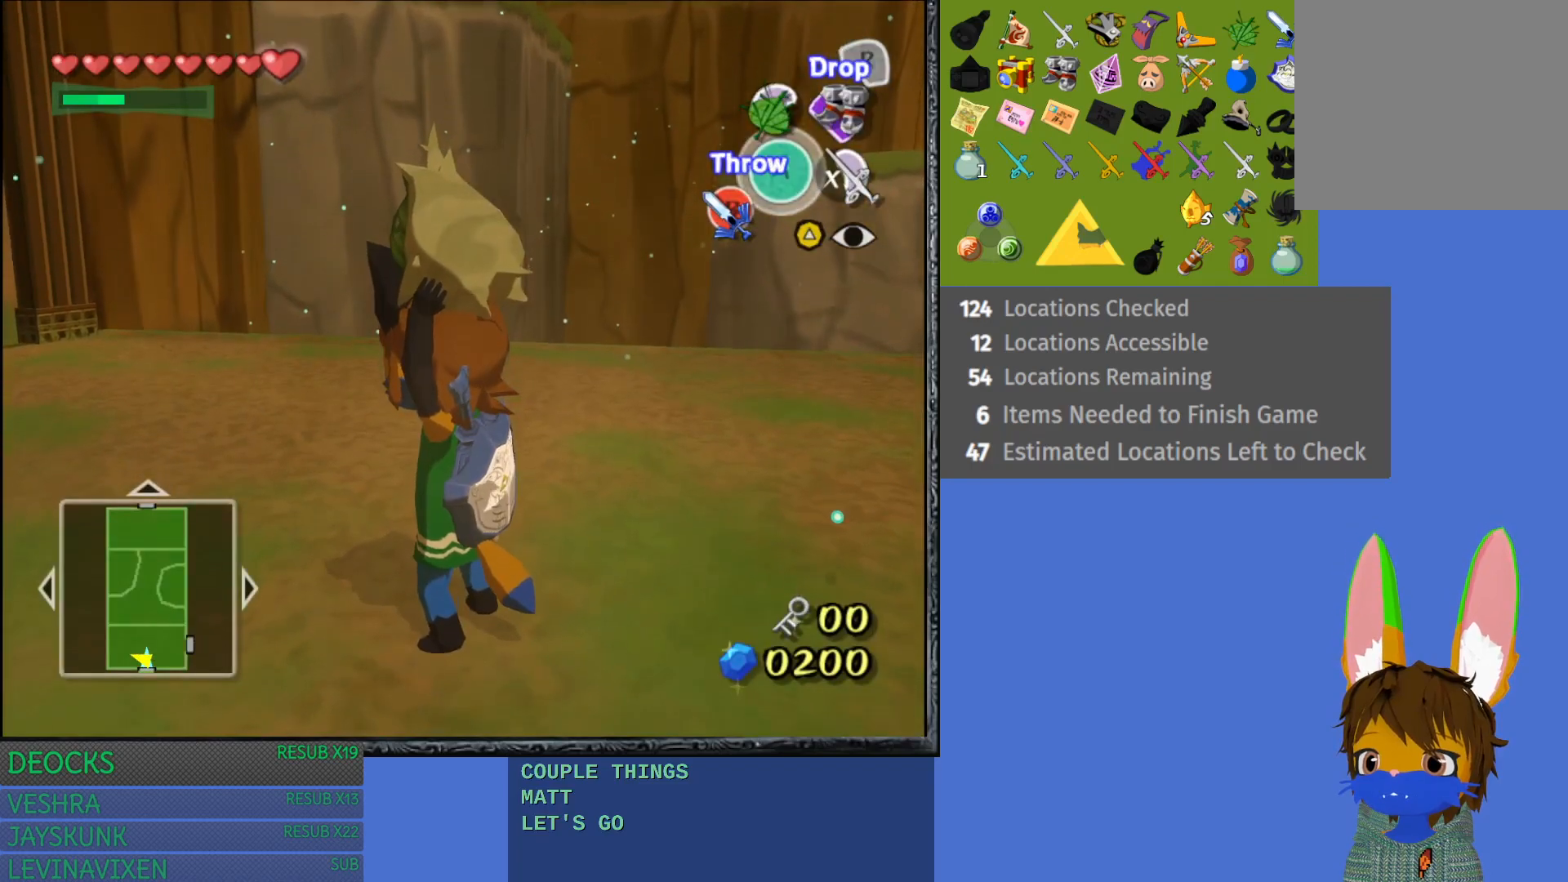
{"buttons": [], "left_stick": "center", "right_stick": "center", "events": [[33, "CIRCLE", "down"], [133, "CIRCLE", "up"]]}
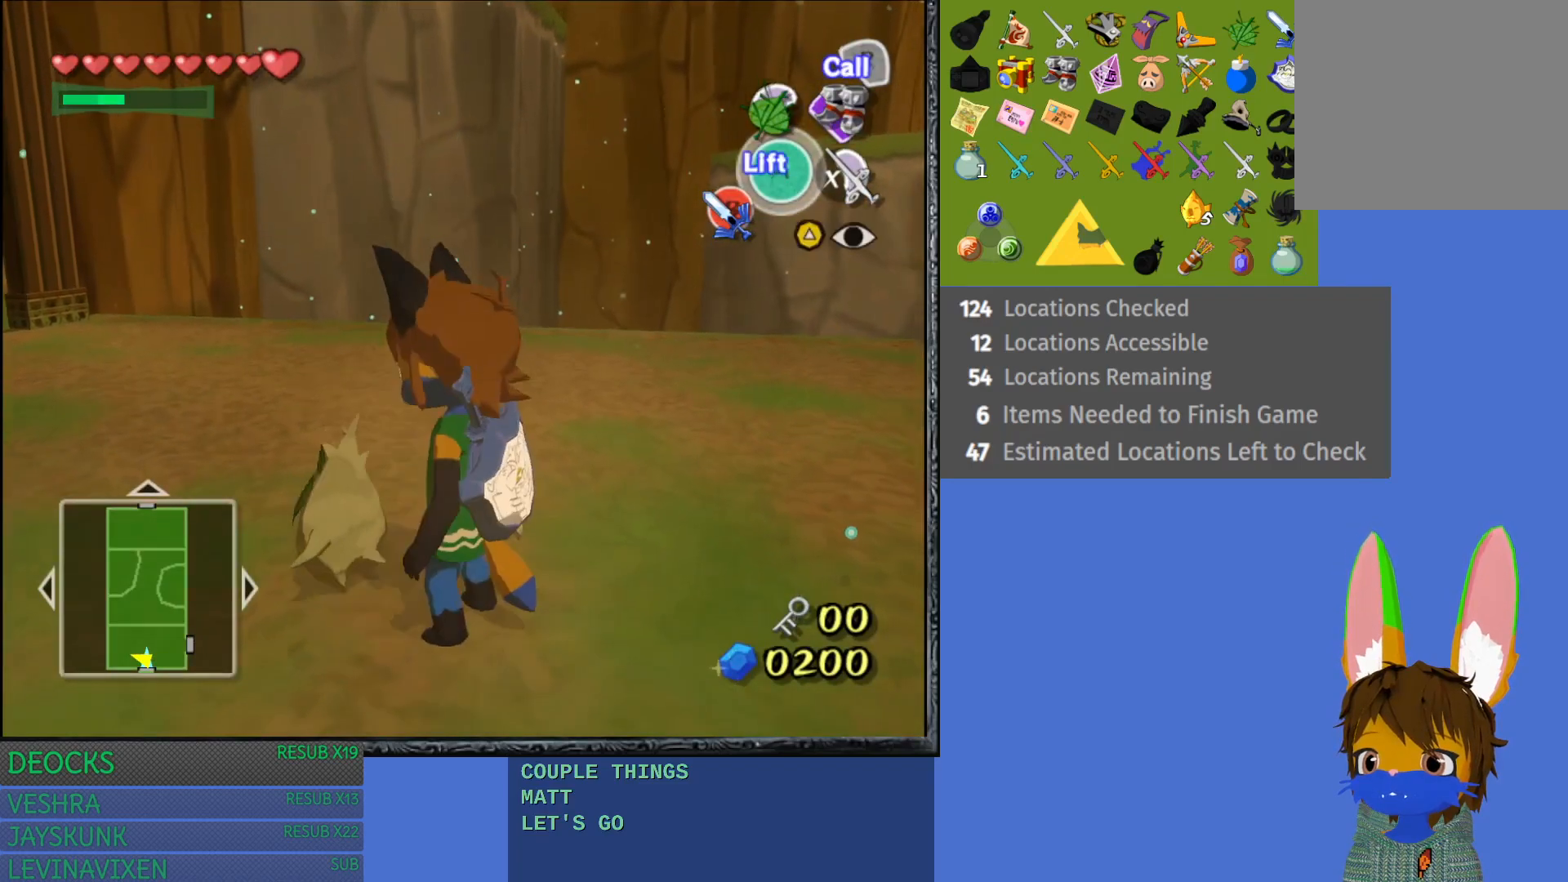
{"buttons": [], "left_stick": "center", "right_stick": "center", "events": [[167, "START", "down"], [367, "START", "up"]]}
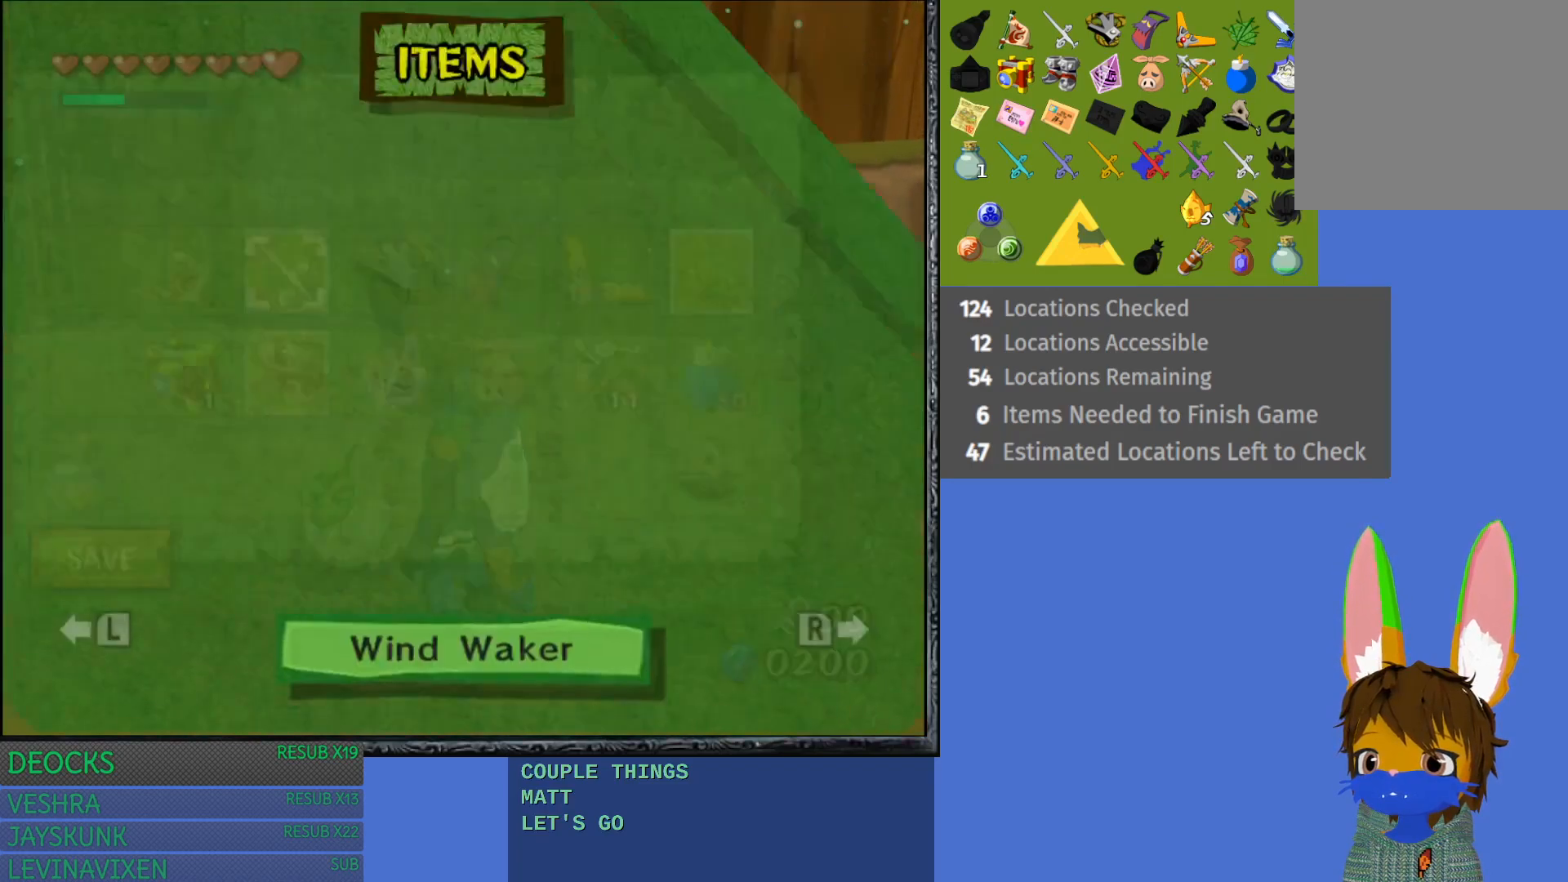
{"buttons": [], "left_stick": "right", "right_stick": "center", "events": [[467, "left_stick", "right"]]}
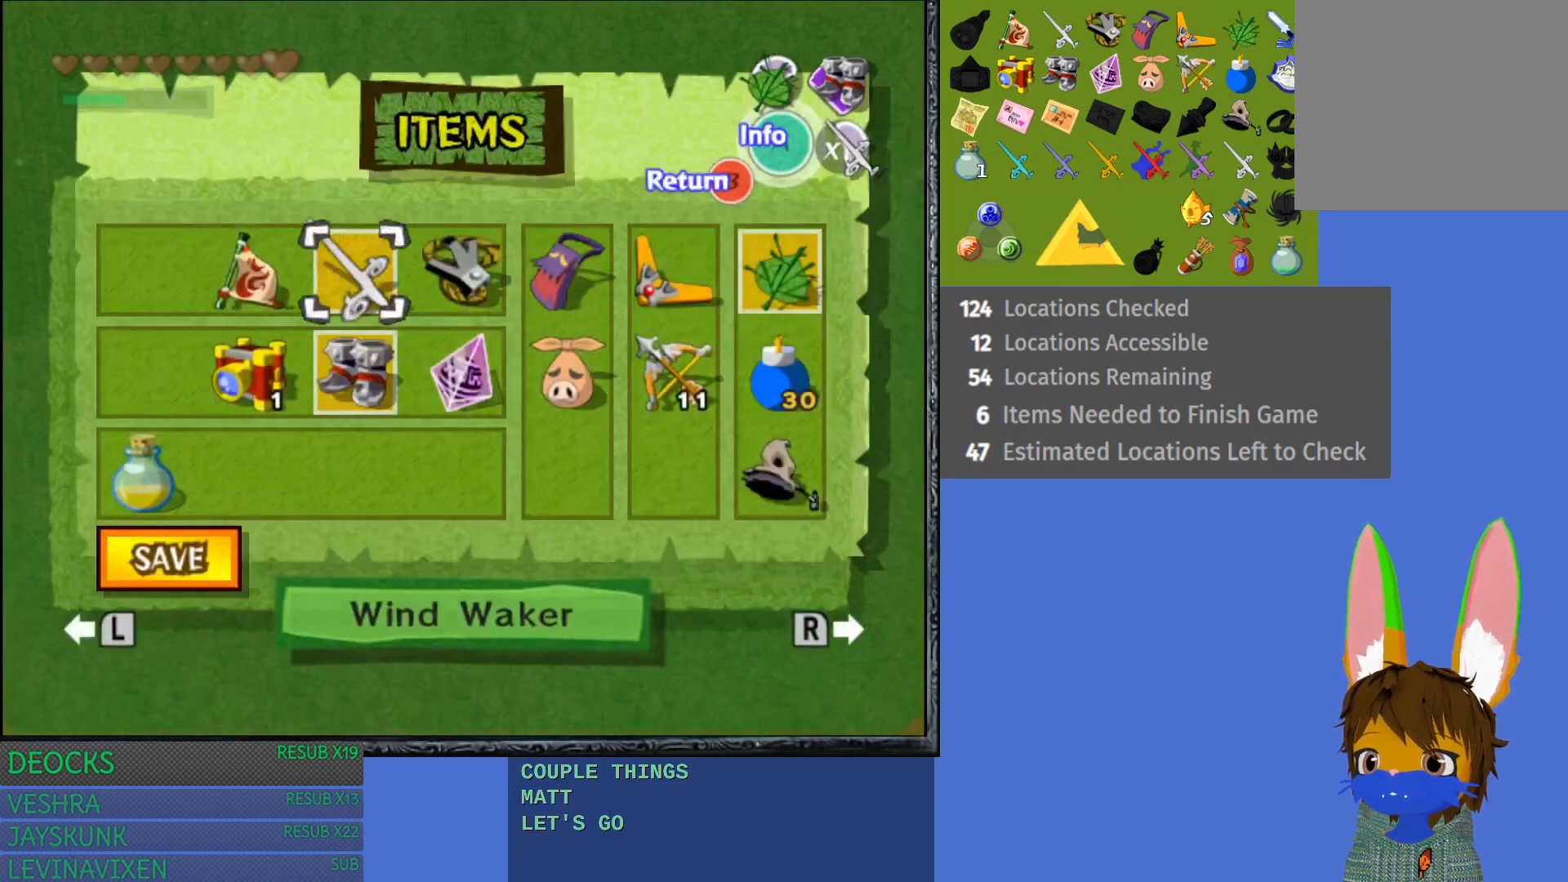
{"buttons": [], "left_stick": "right", "right_stick": "center", "events": [[117, "left_stick", "center"], [217, "left_stick", "right"], [350, "left_stick", "center"], [433, "left_stick", "right"]]}
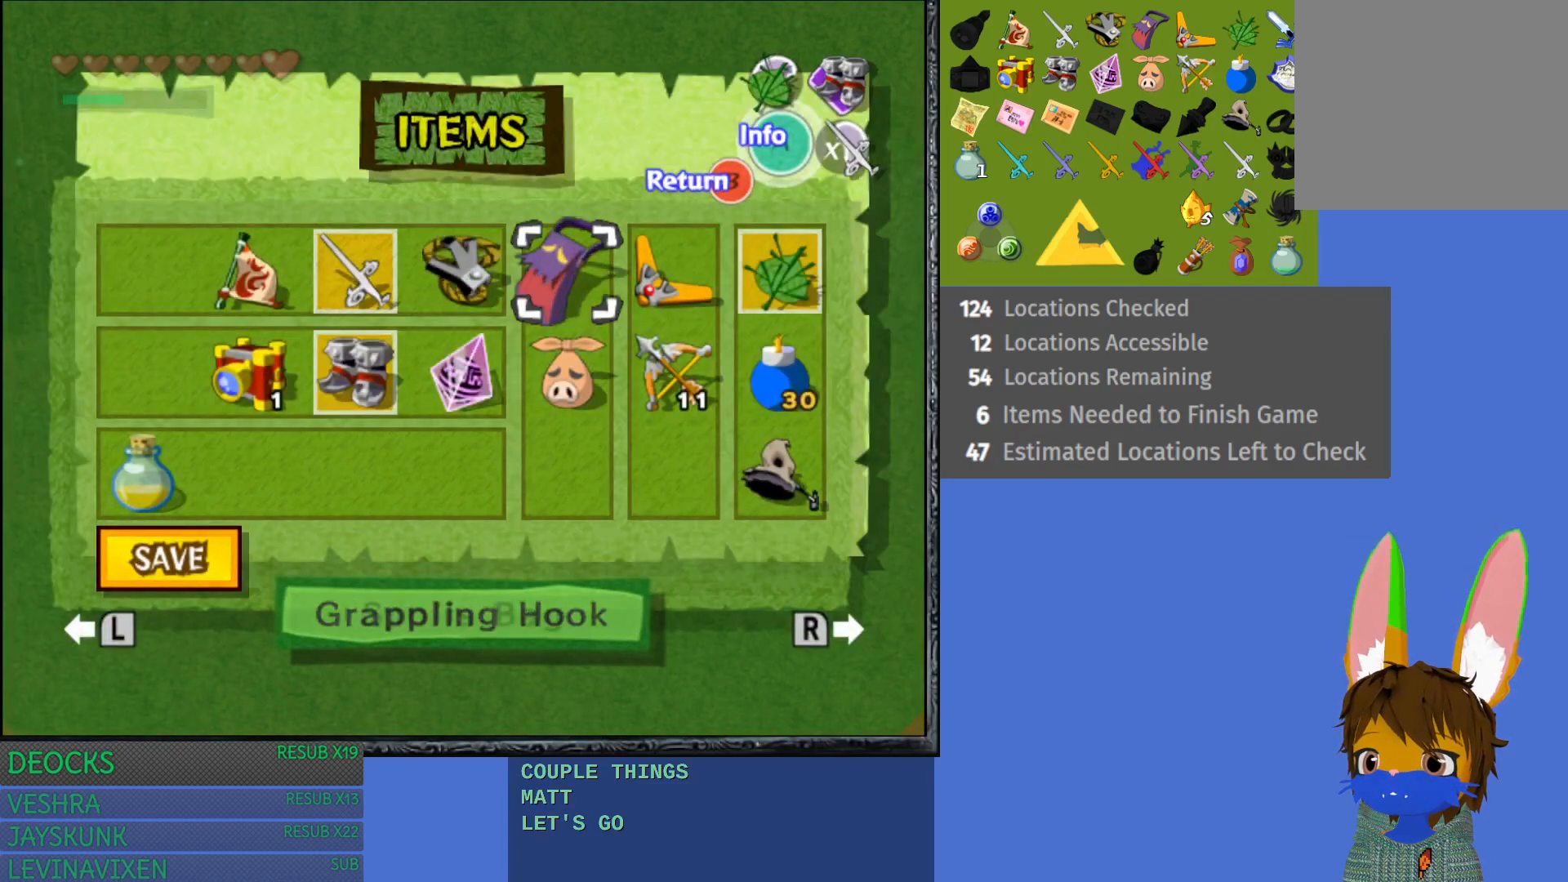
{"buttons": [], "left_stick": "center", "right_stick": "center", "events": [[50, "left_stick", "center"], [133, "left_stick", "down"], [283, "R1", "down"], [283, "left_stick", "center"], [433, "R1", "up"]]}
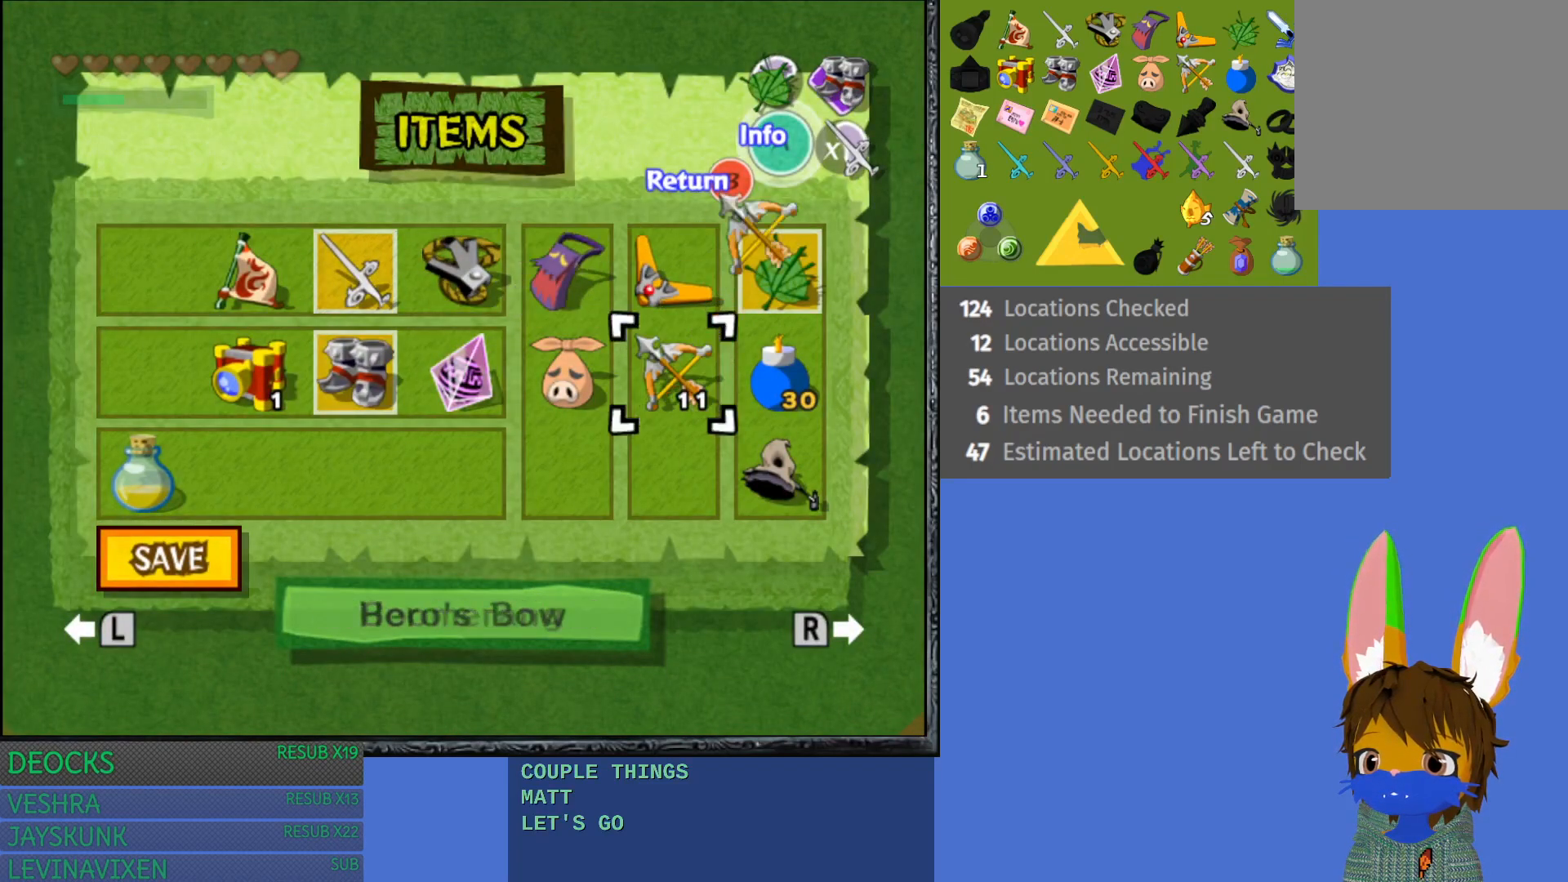
{"buttons": [], "left_stick": "center", "right_stick": "center", "events": [[317, "left_stick", "right"], [467, "left_stick", "center"]]}
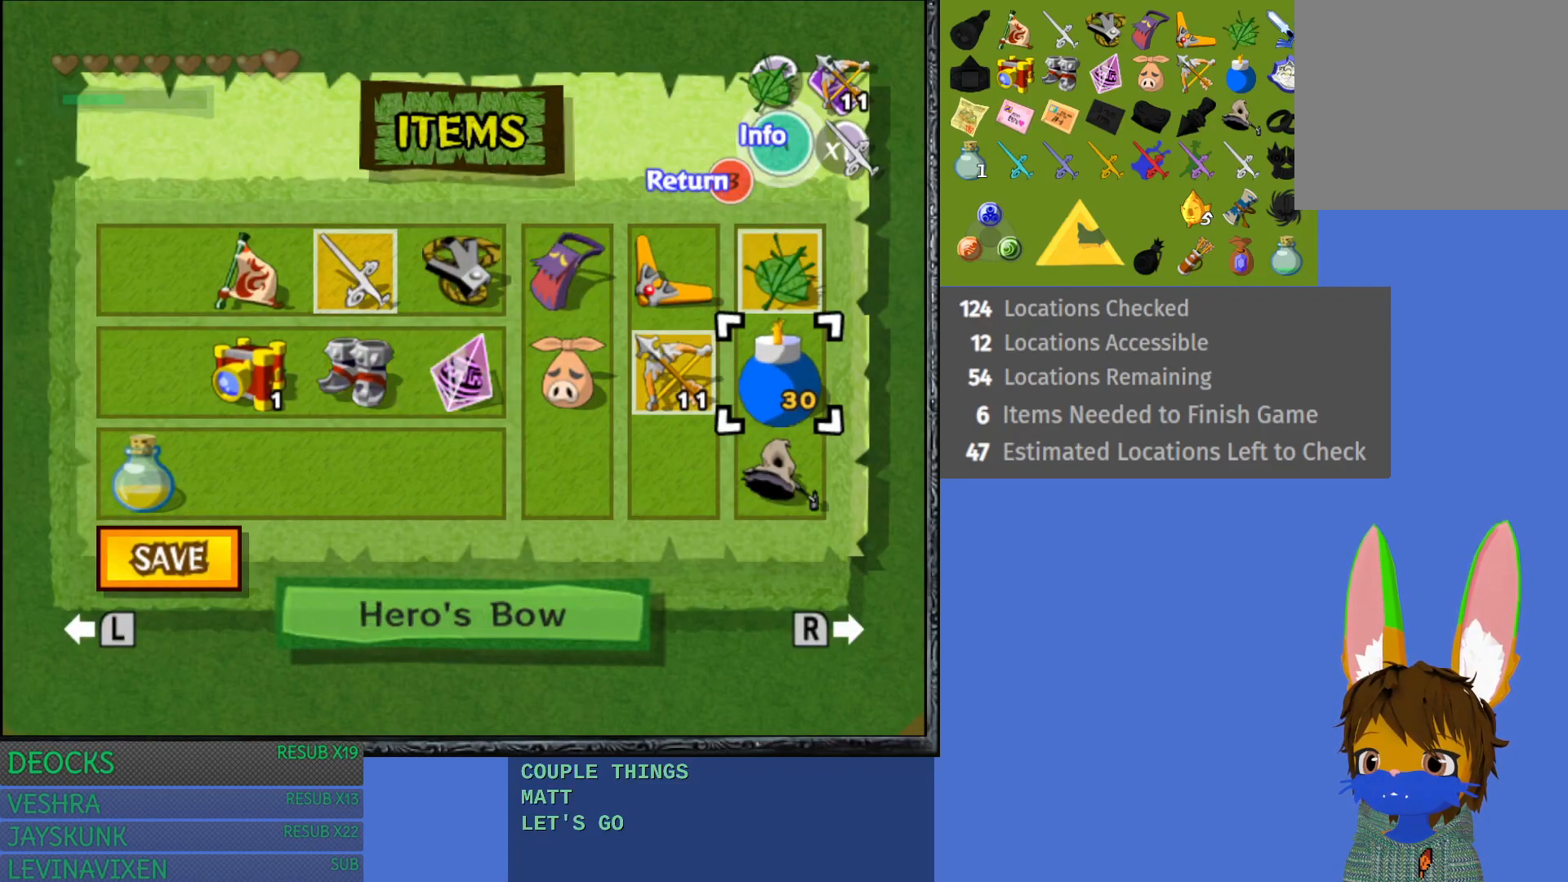
{"buttons": ["TRIANGLE"], "left_stick": "center", "right_stick": "center", "events": [[467, "TRIANGLE", "down"]]}
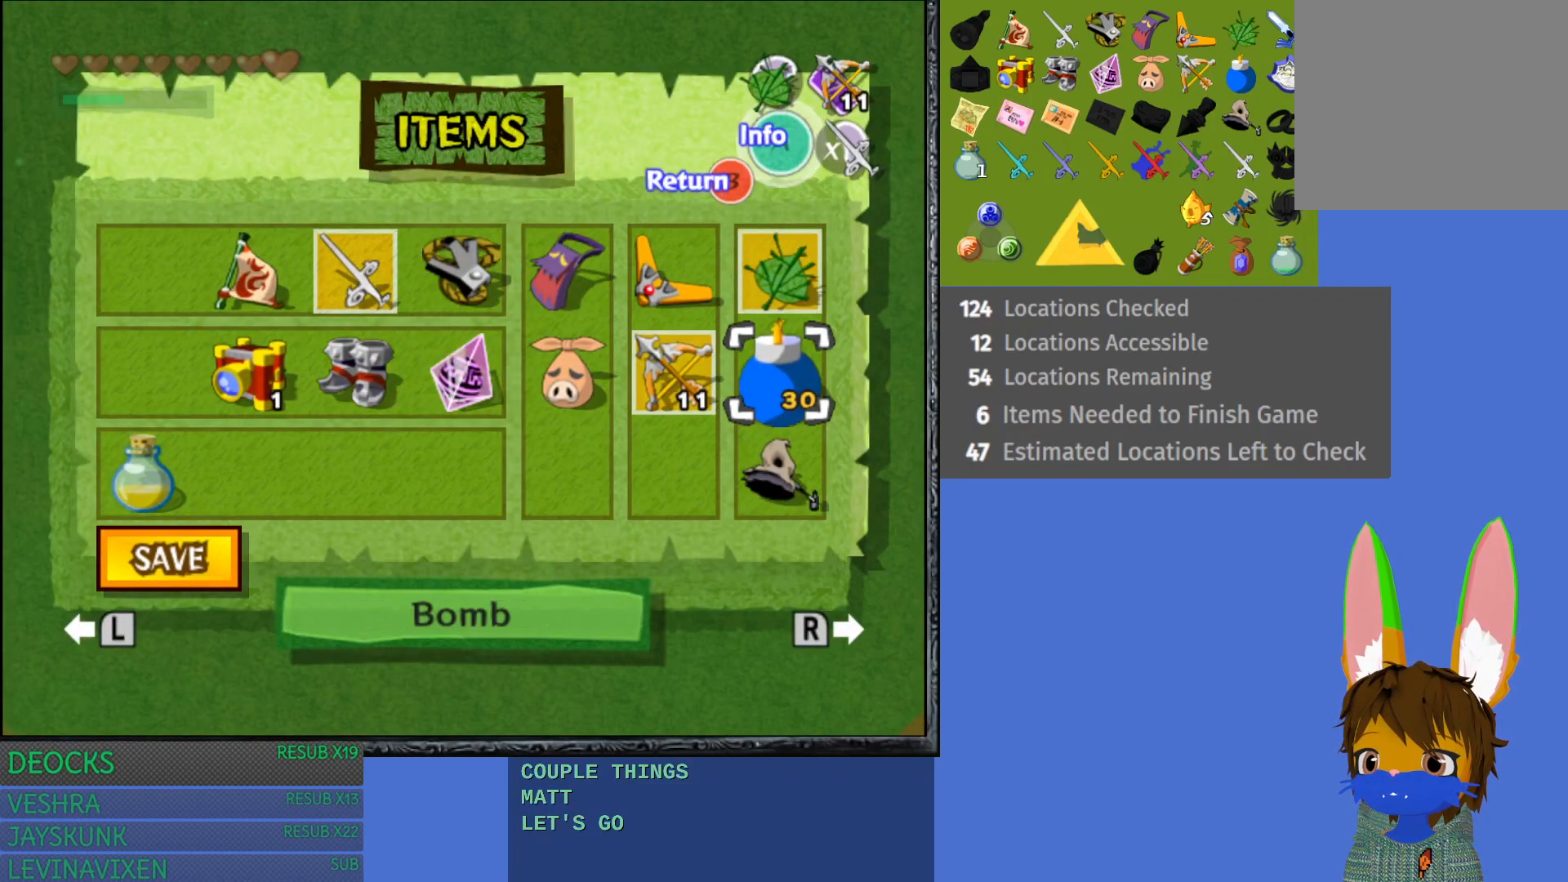
{"buttons": ["START"], "left_stick": "center", "right_stick": "center", "events": [[67, "TRIANGLE", "up"], [433, "START", "down"]]}
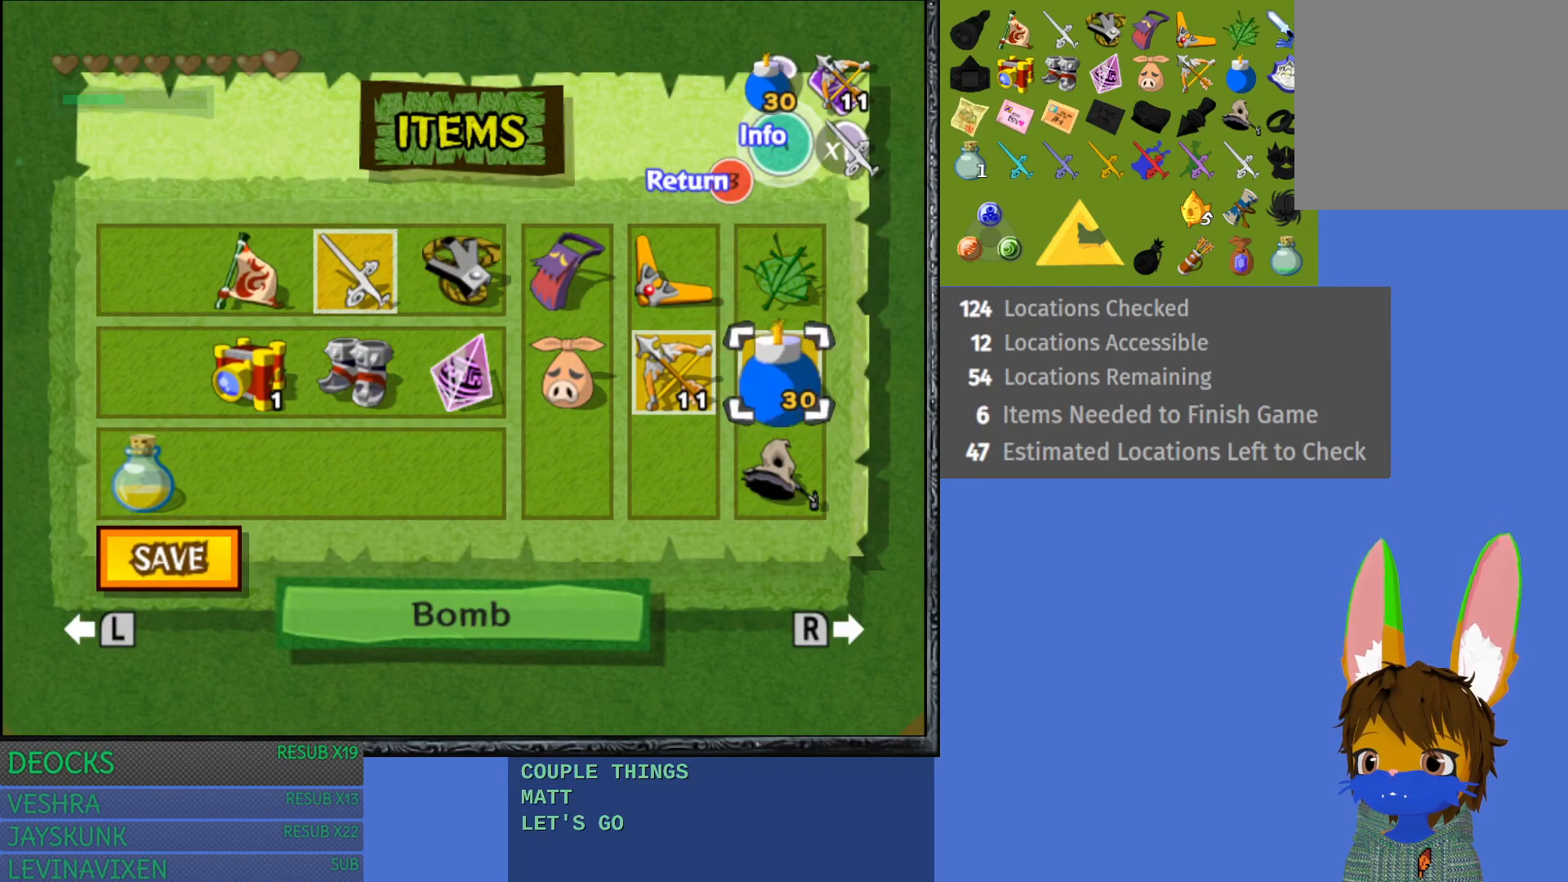
{"buttons": [], "left_stick": "up", "right_stick": "center", "events": [[100, "START", "up"], [250, "left_stick", "up"]]}
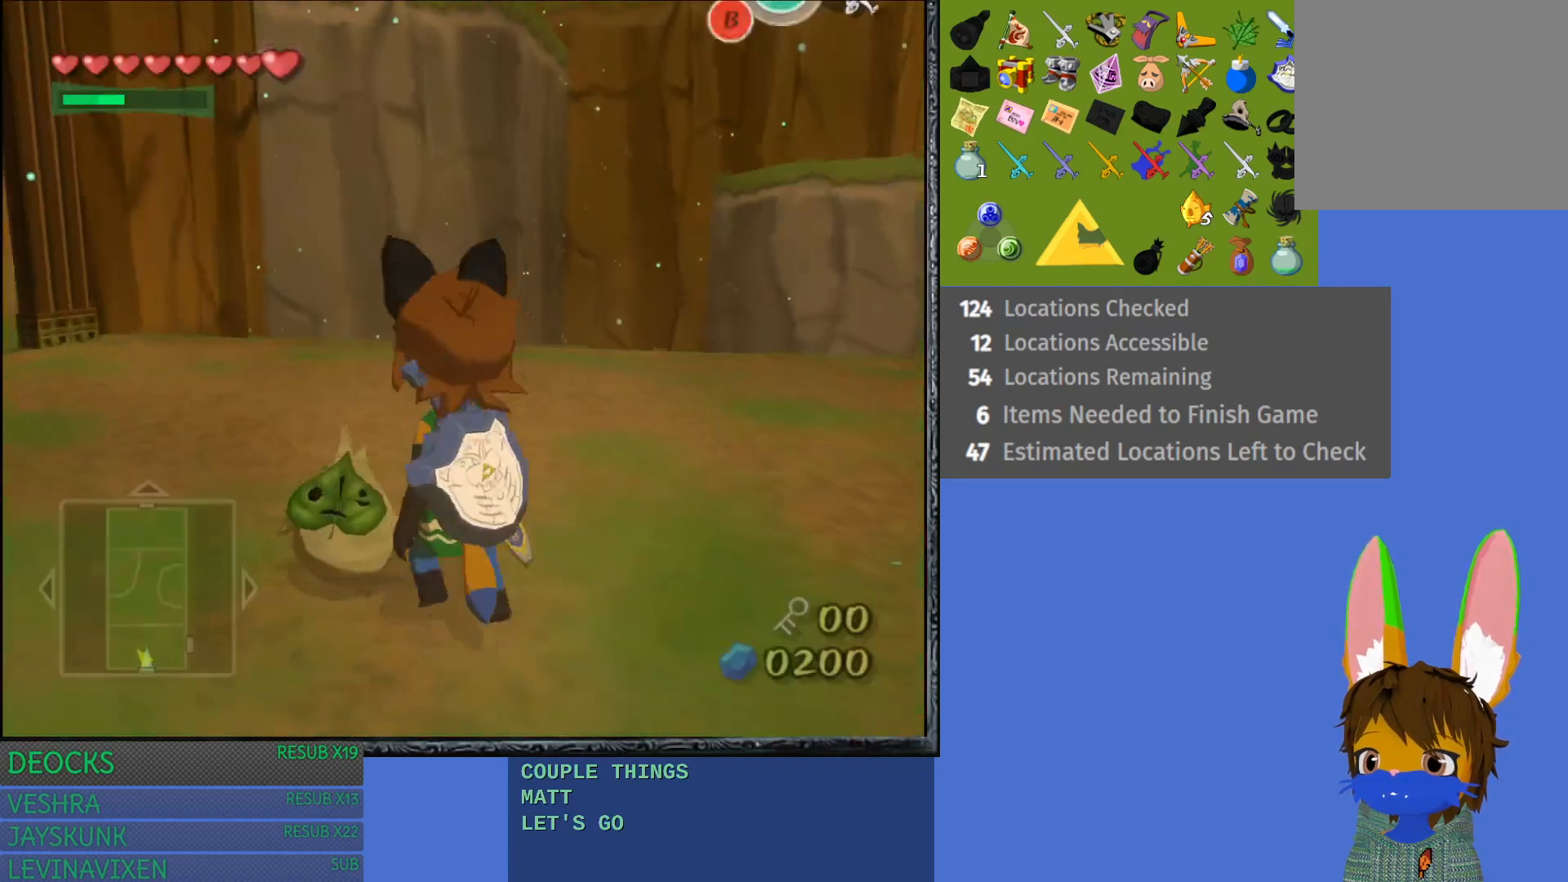
{"buttons": [], "left_stick": "center", "right_stick": "center", "events": [[67, "R1", "down"], [167, "left_stick", "center"], [233, "R1", "up"]]}
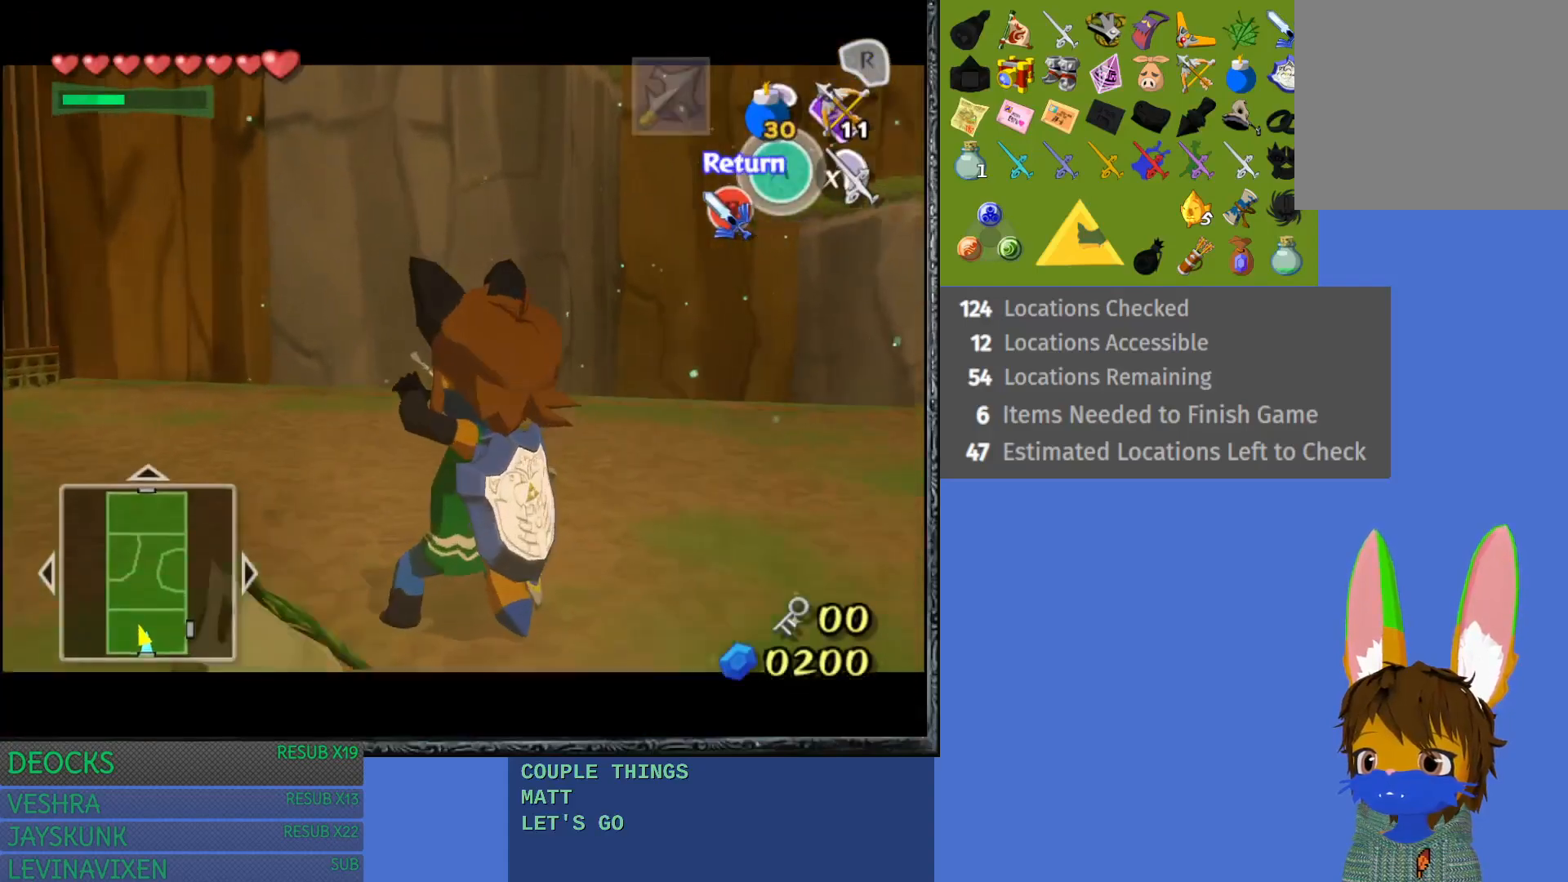
{"buttons": [], "left_stick": "down", "right_stick": "center", "events": [[17, "left_stick", "down"]]}
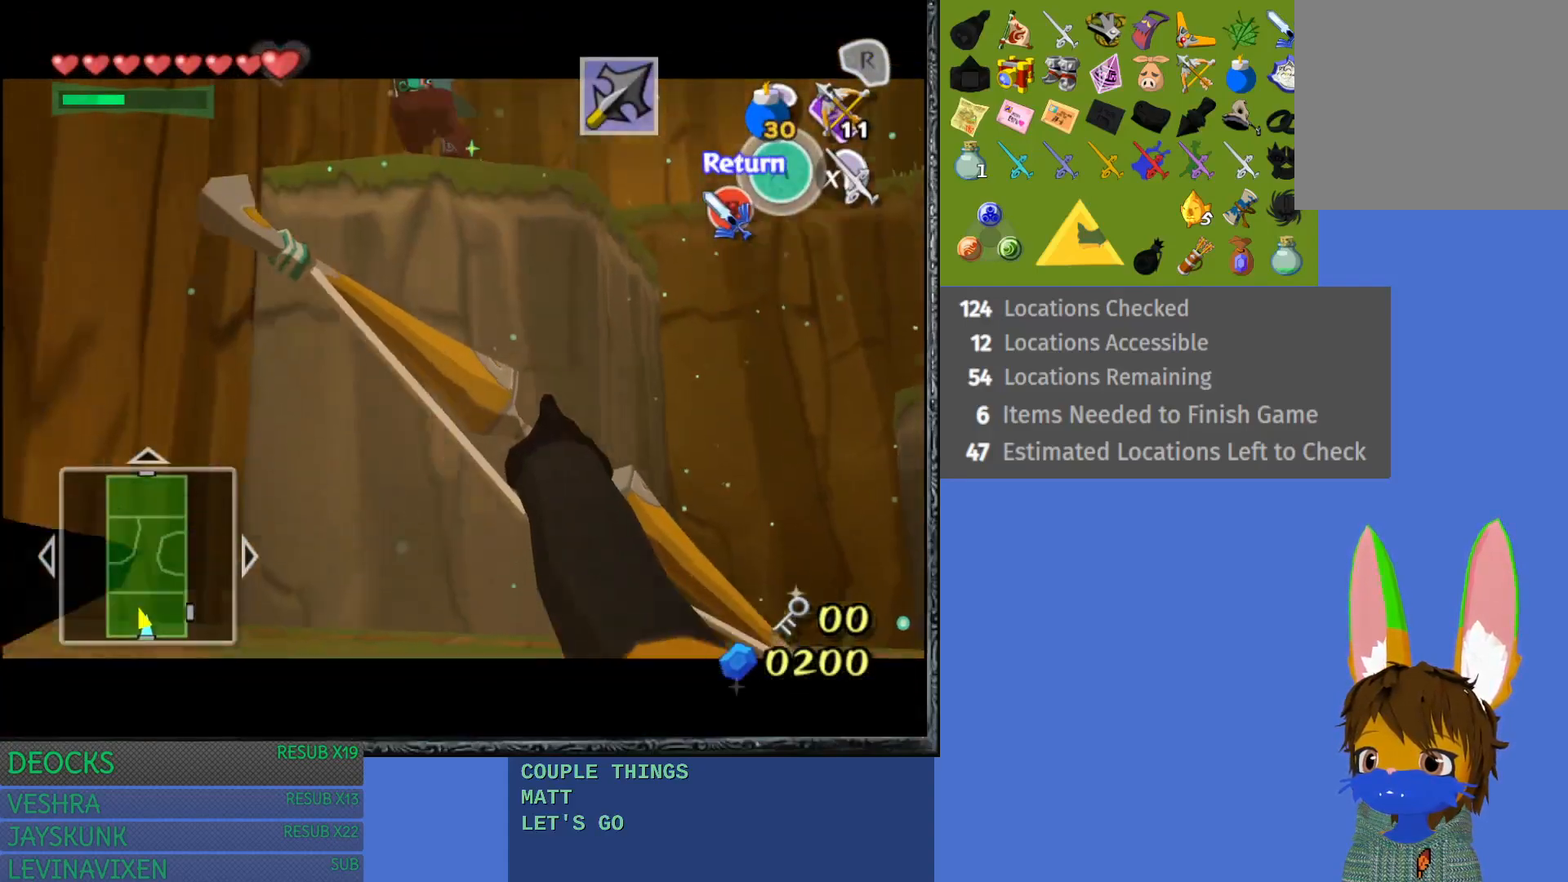
{"buttons": ["R1"], "left_stick": "center", "right_stick": "center", "events": [[17, "R1", "down"], [83, "left_stick", "center"], [367, "left_stick", "down"], [467, "left_stick", "center"]]}
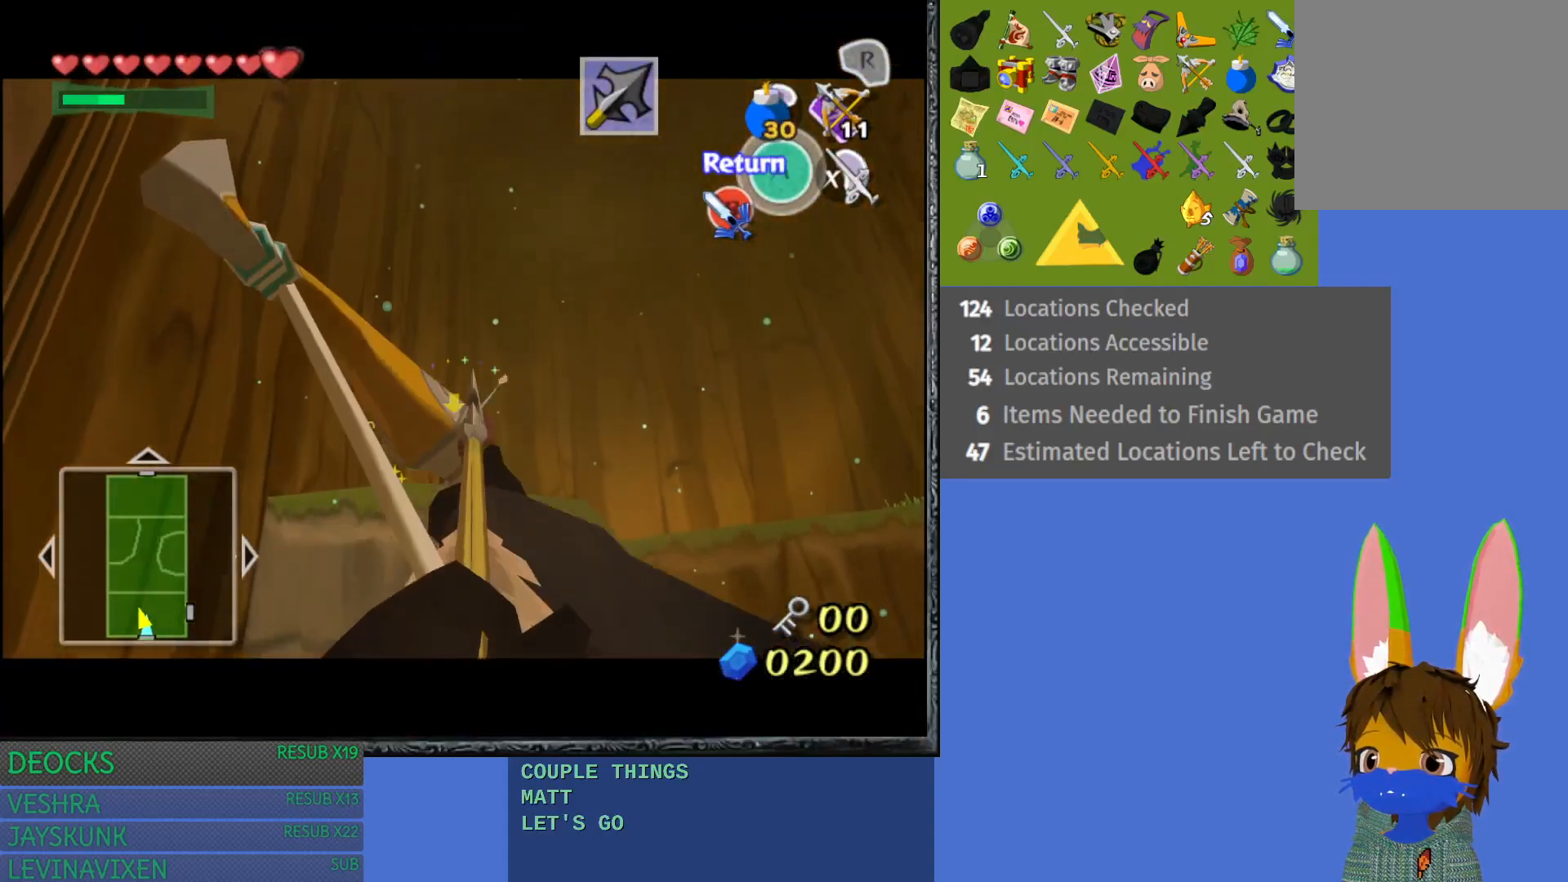
{"buttons": ["R1"], "left_stick": "center", "right_stick": "center", "events": [[133, "left_stick", "up"], [267, "left_stick", "center"]]}
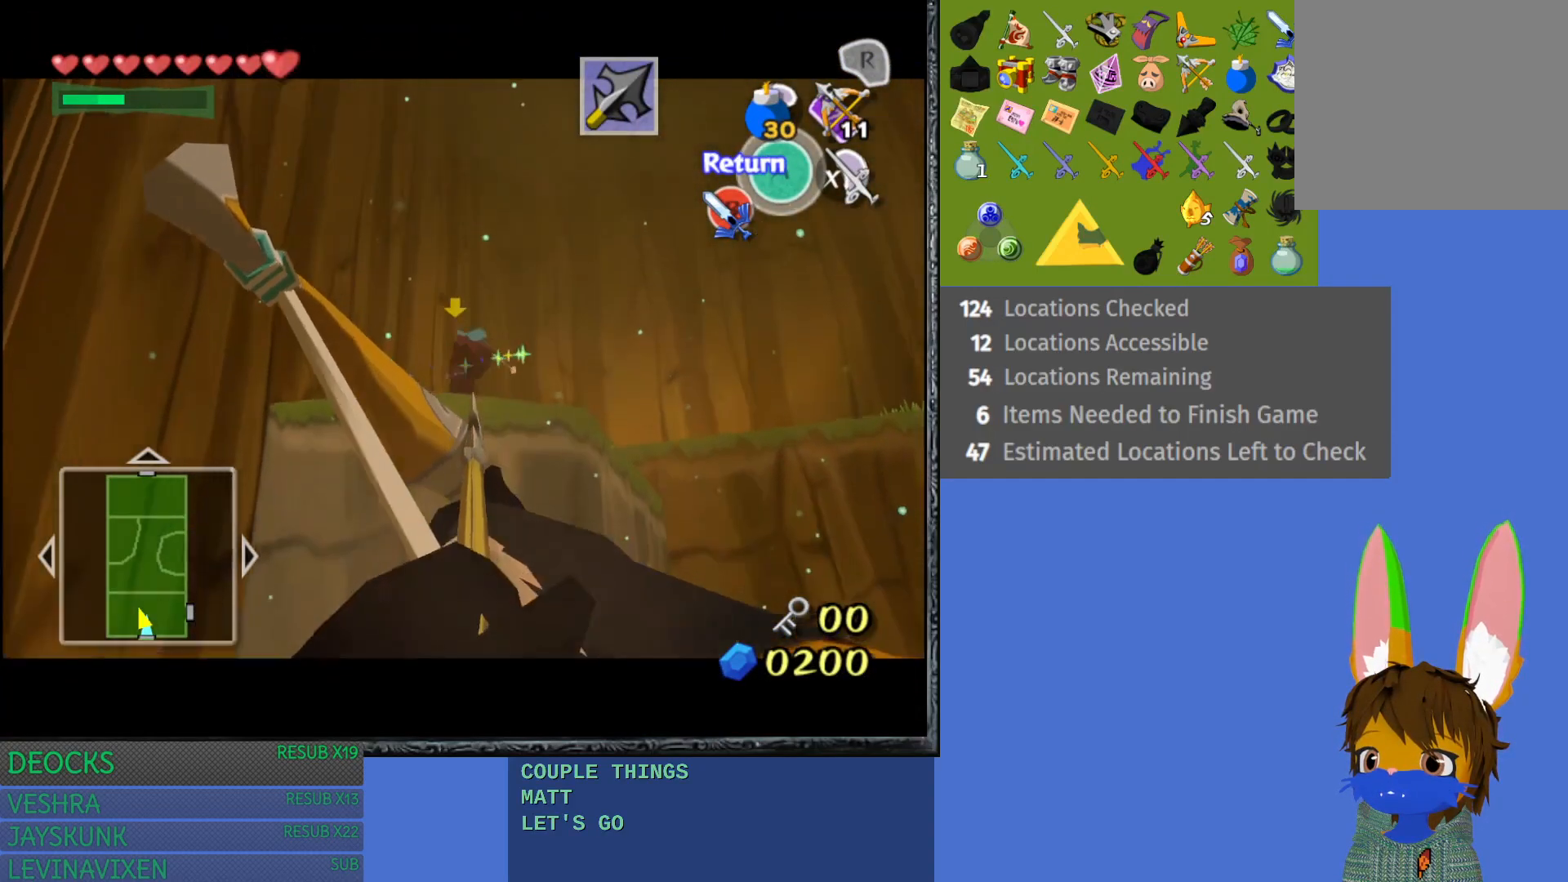
{"buttons": ["L1"], "left_stick": "center", "right_stick": "center", "events": [[50, "L1", "down"], [233, "R1", "up"]]}
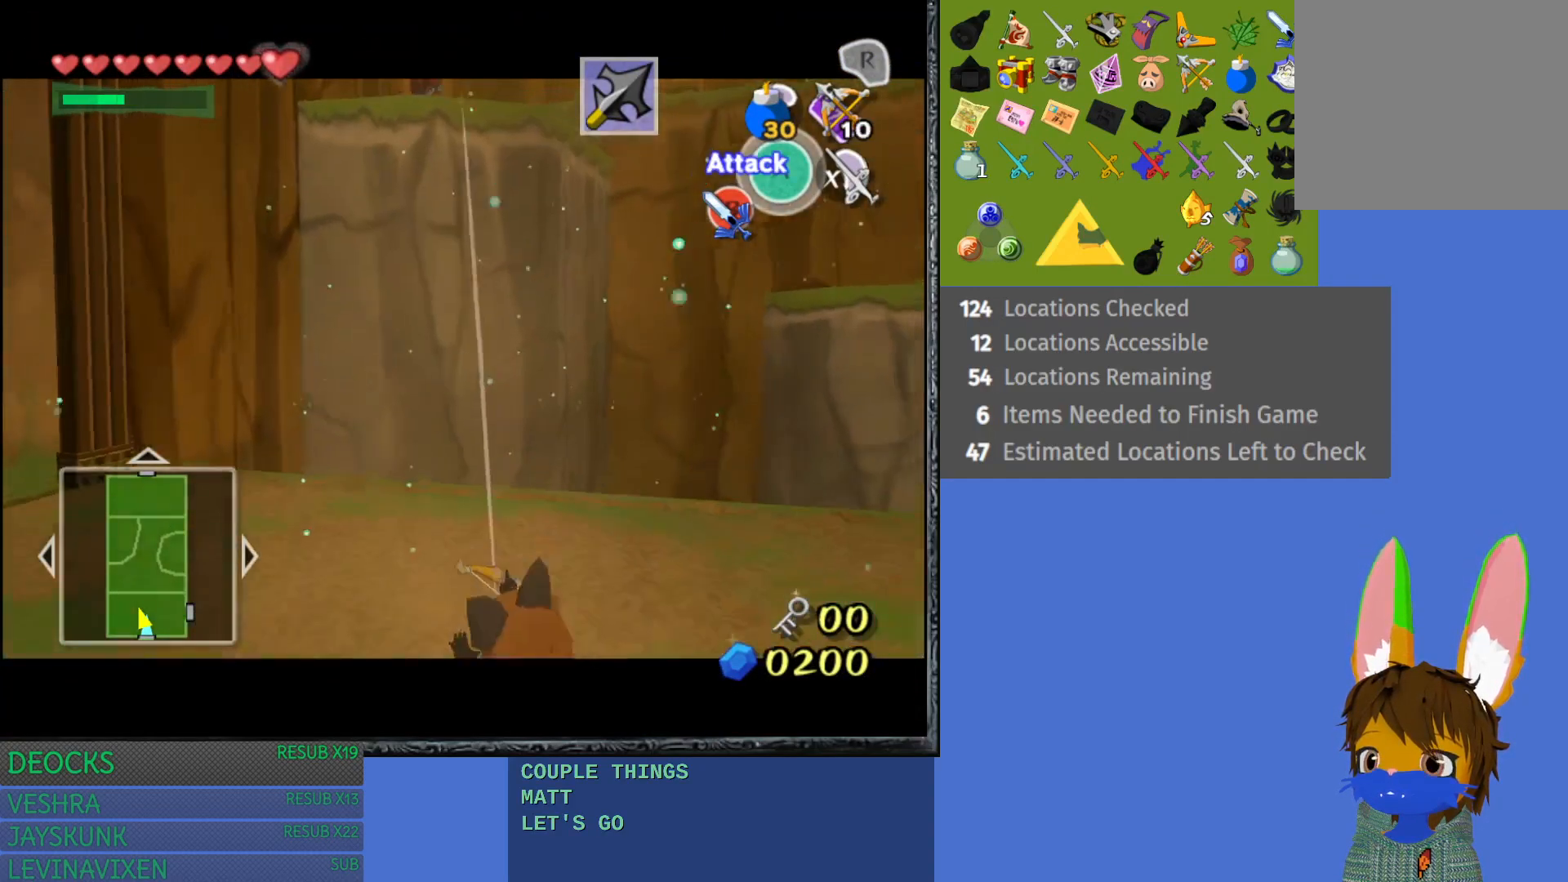
{"buttons": ["L1"], "left_stick": "down-right", "right_stick": "center", "events": [[33, "left_stick", "down-right"]]}
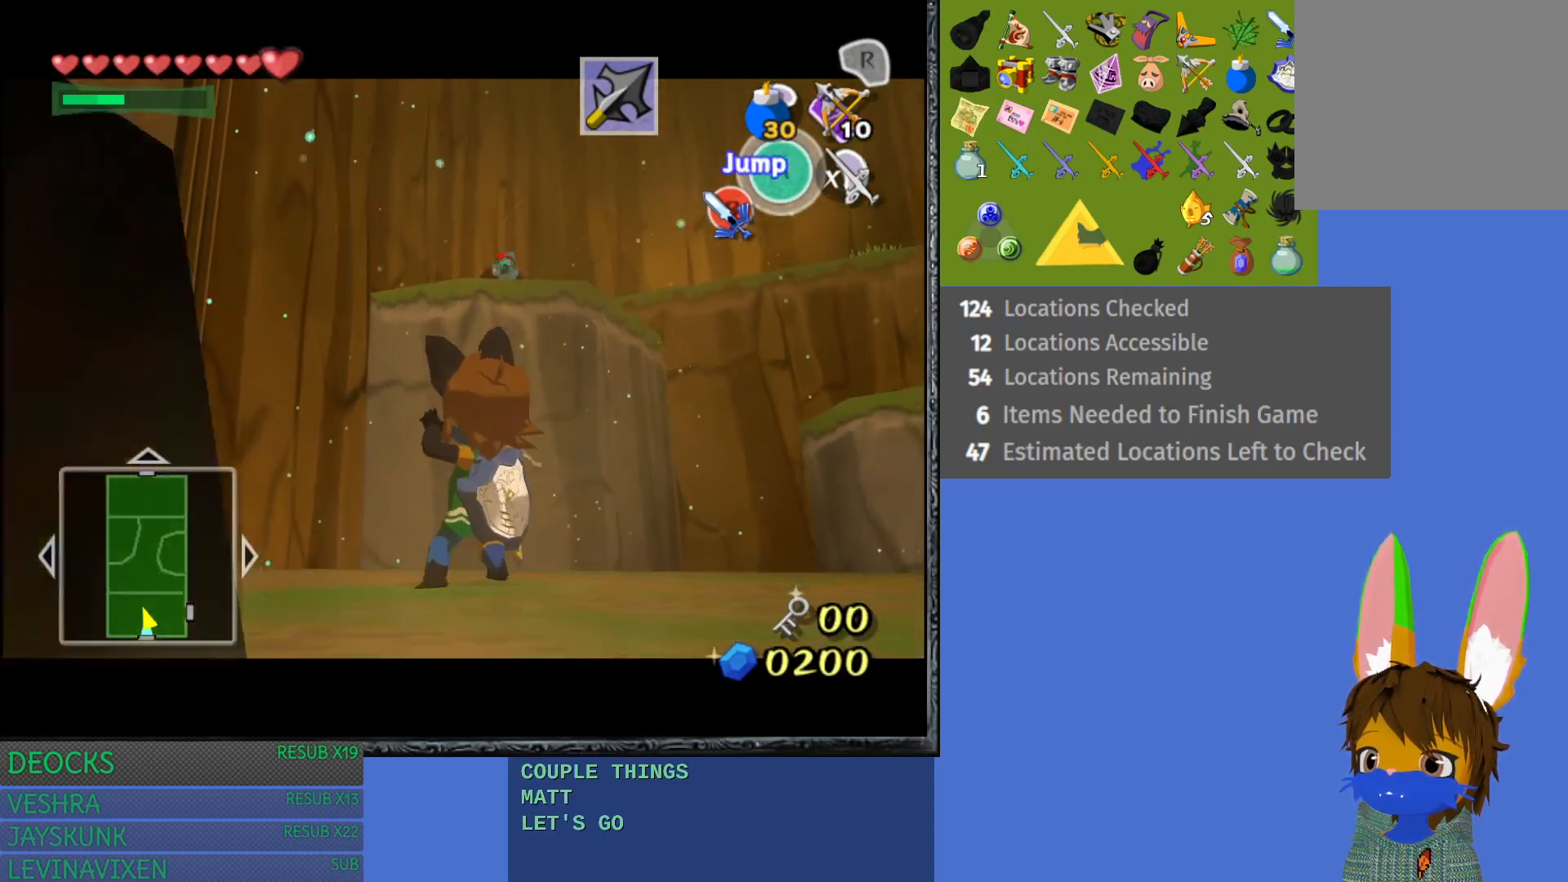
{"buttons": [], "left_stick": "center", "right_stick": "center", "events": [[67, "left_stick", "right"], [350, "left_stick", "center"], [467, "L1", "up"]]}
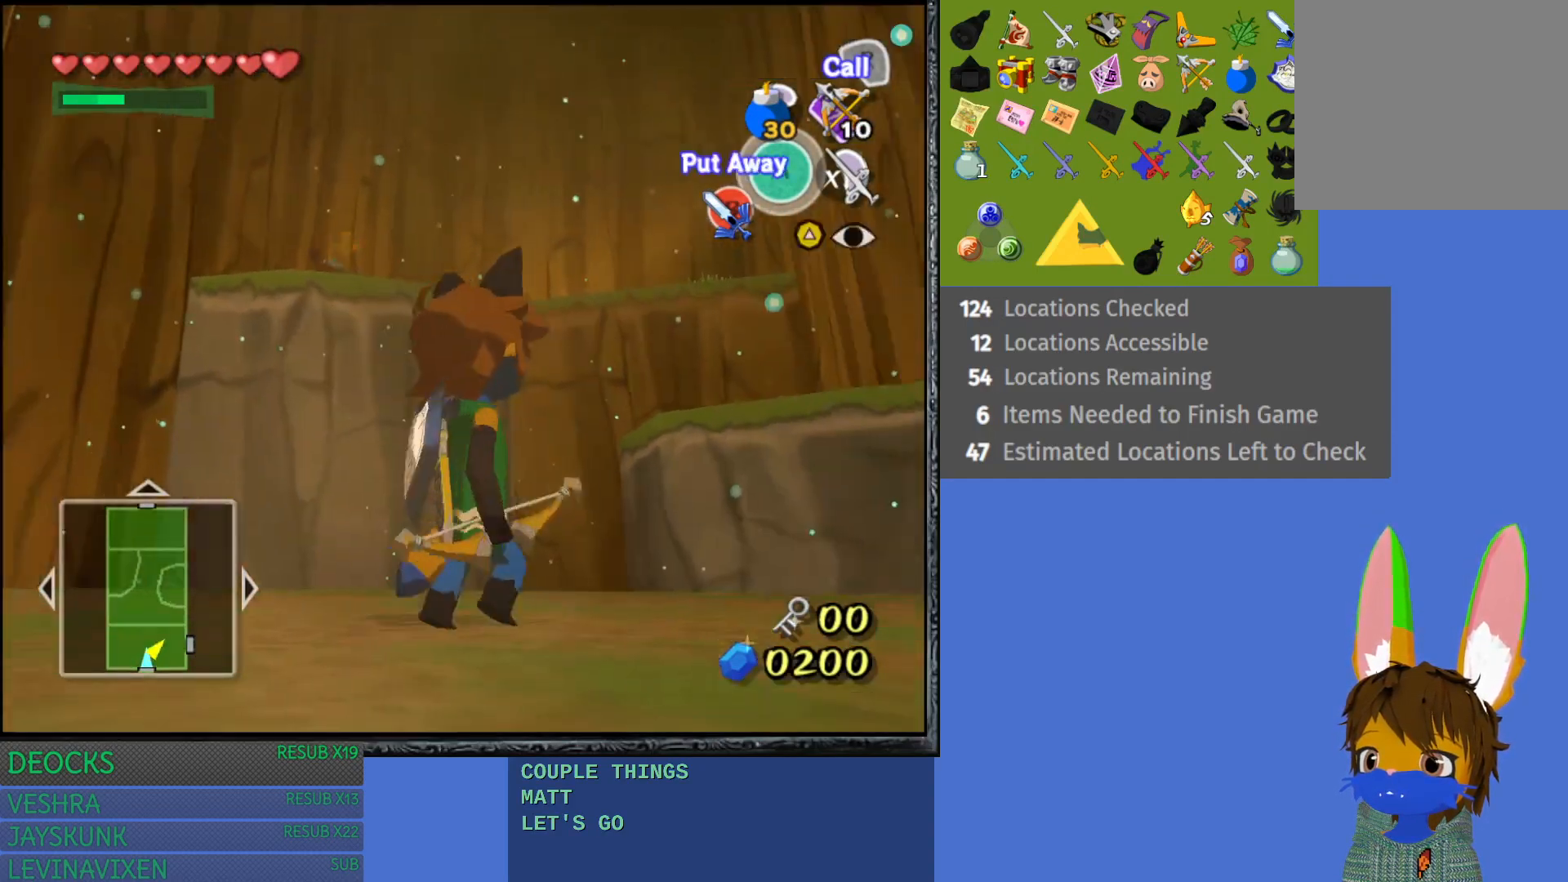
{"buttons": ["R1"], "left_stick": "center", "right_stick": "center", "events": [[217, "left_stick", "up"], [417, "left_stick", "center"], [450, "R1", "down"]]}
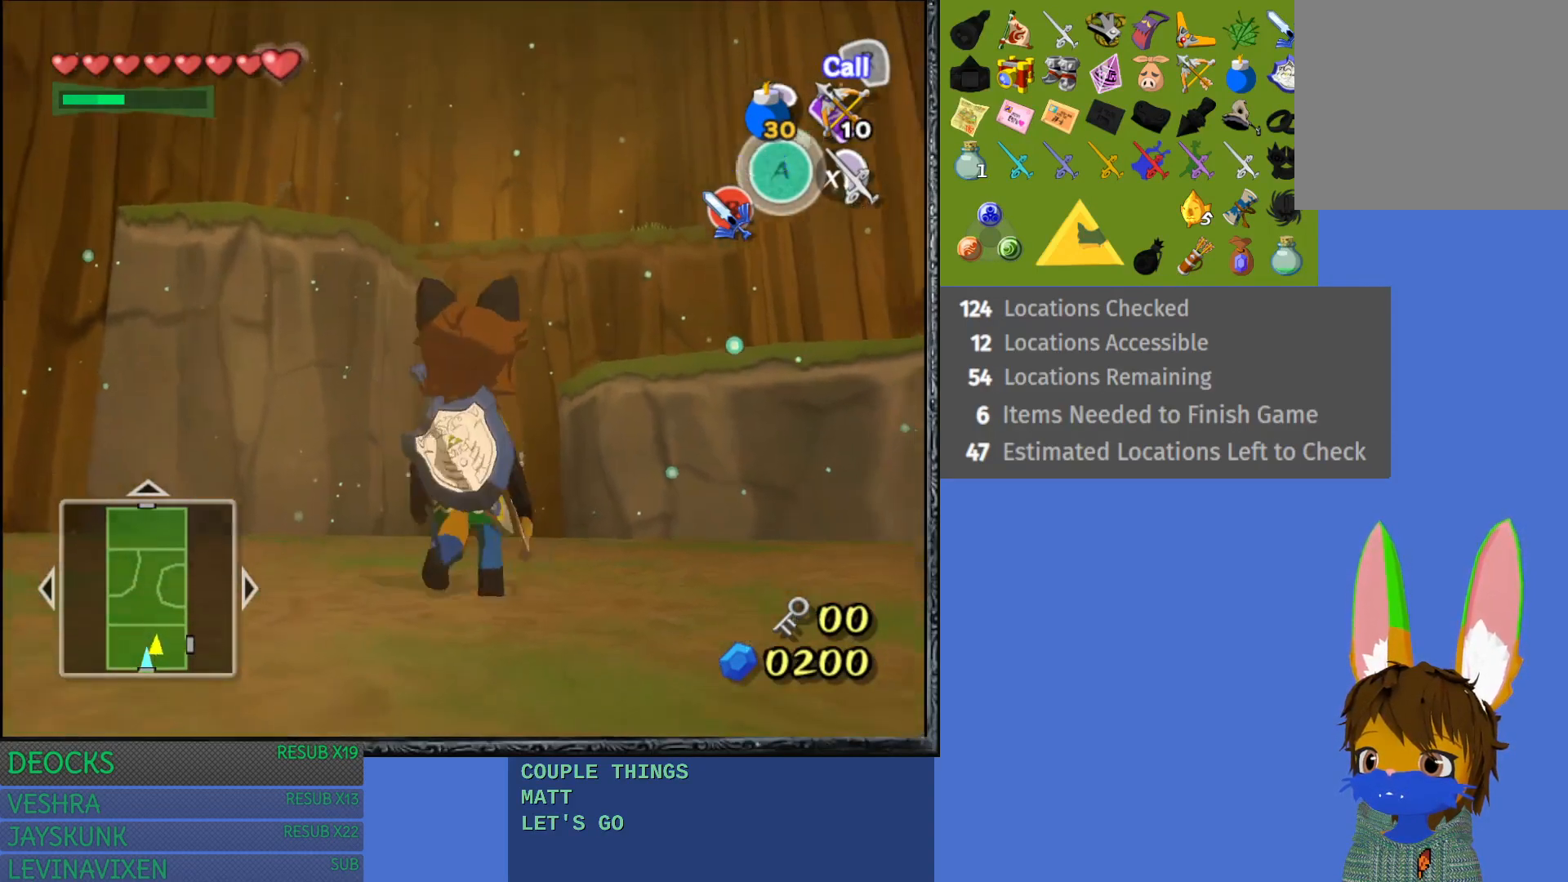
{"buttons": [], "left_stick": "down-left", "right_stick": "center", "events": [[167, "R1", "up"], [417, "left_stick", "down-left"]]}
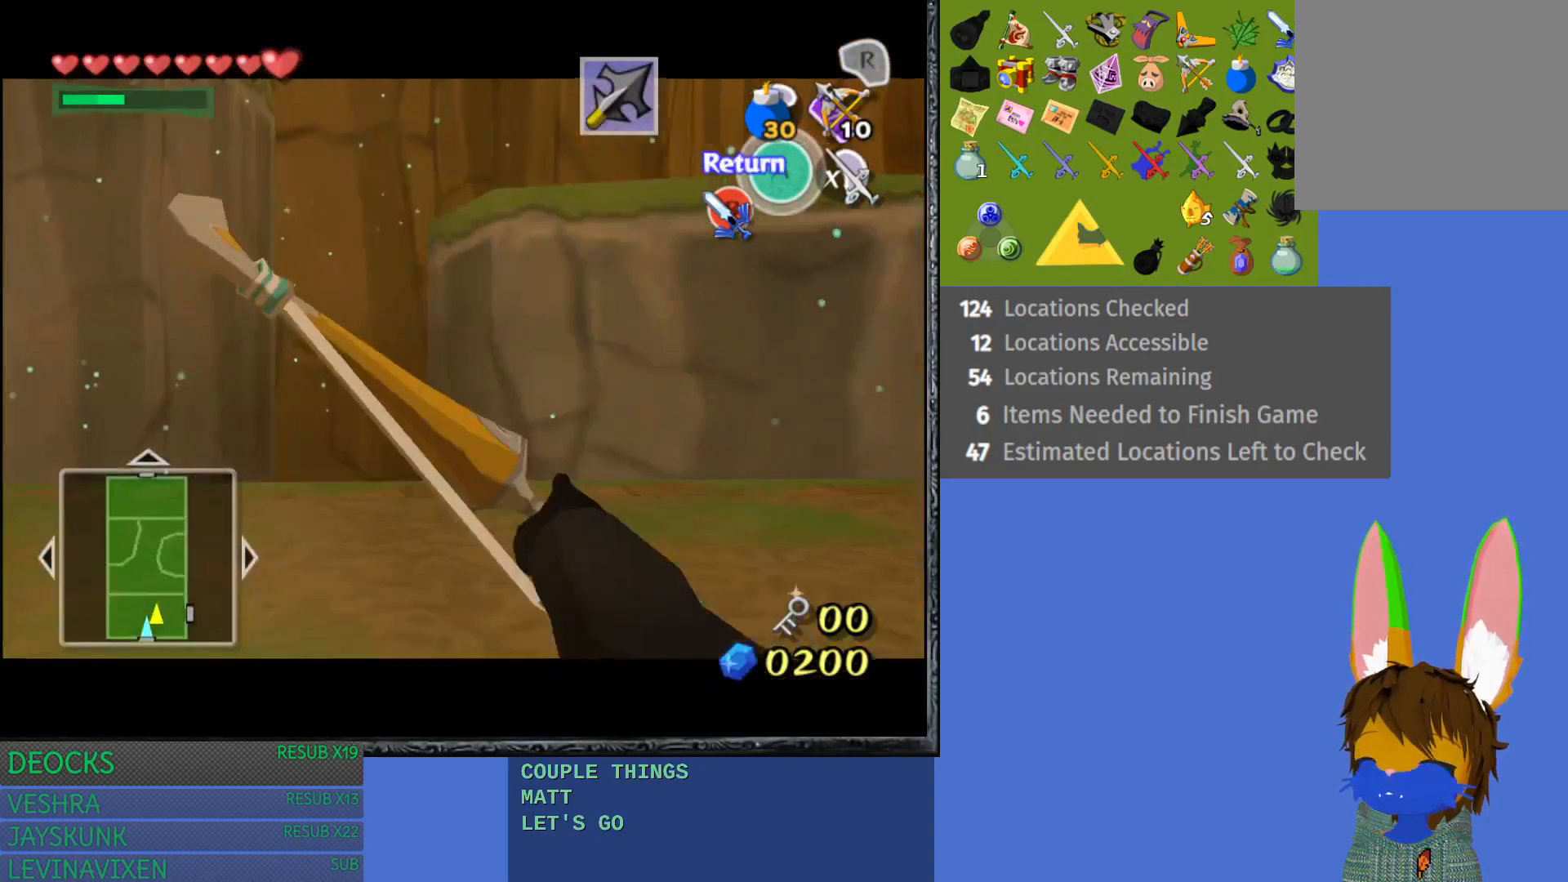
{"buttons": [], "left_stick": "center", "right_stick": "center", "events": [[267, "left_stick", "center"]]}
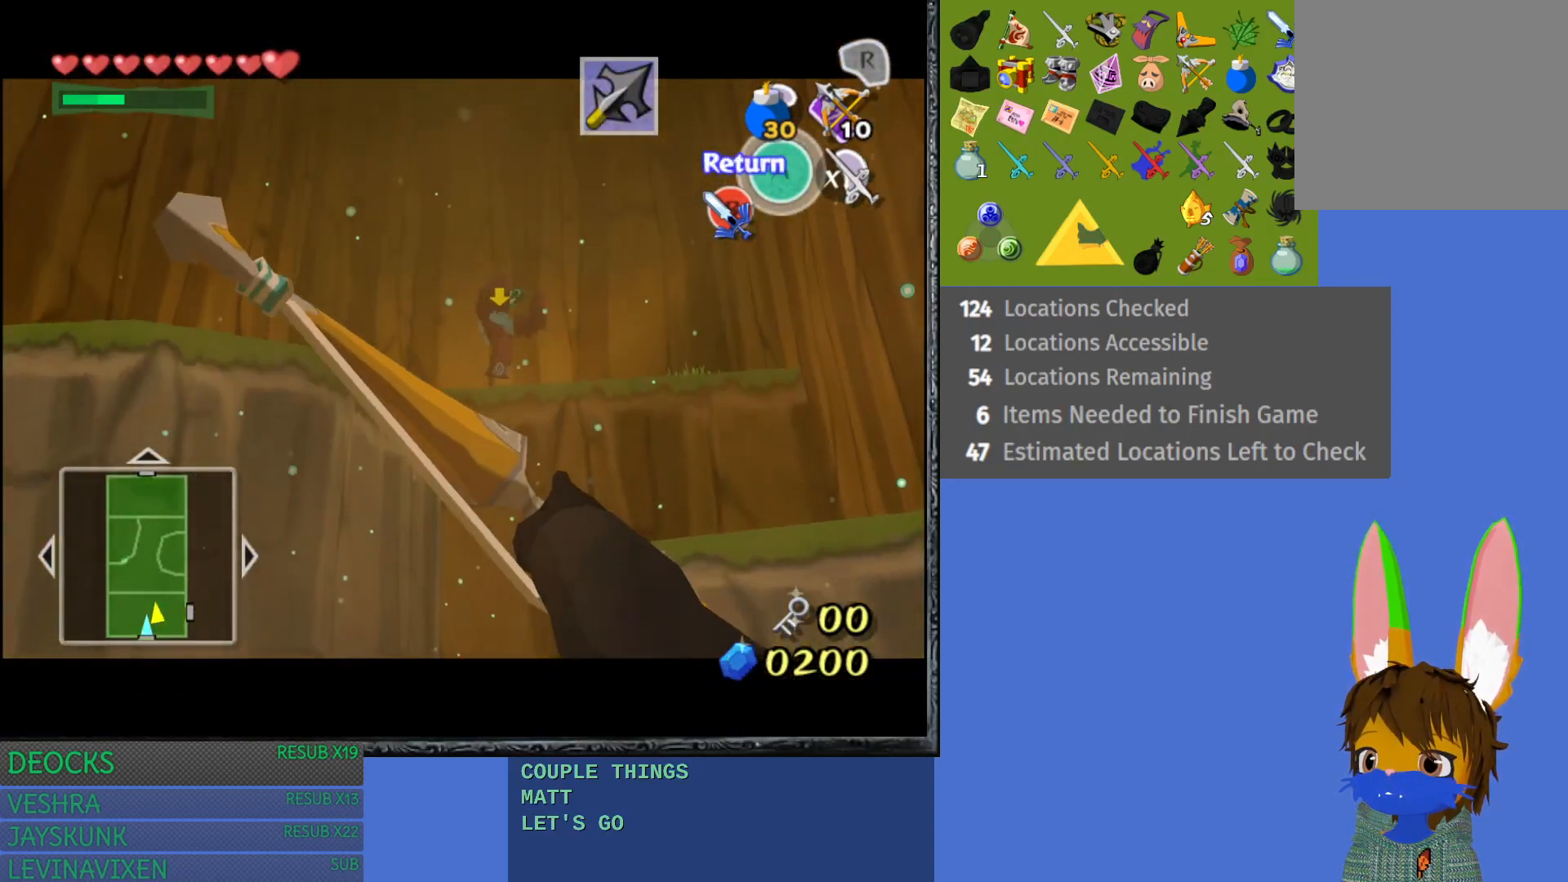
{"buttons": ["L1", "R1"], "left_stick": "center", "right_stick": "center", "events": [[250, "L1", "down"], [467, "R1", "down"]]}